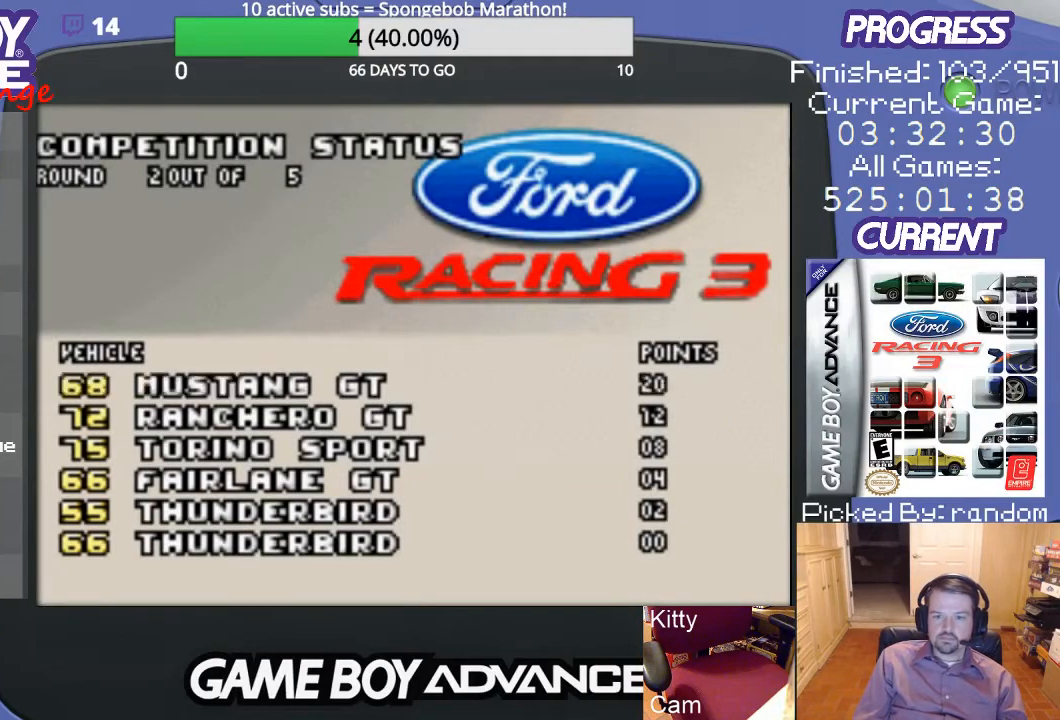
Gameplay with a controller (Nintendo layout); each line is a JSON object with the inputs held at the frame after it. "events" lists button and stick changes between this image and that frame as [ms after this image, input, new state], when the widget could be followed in between. Not read: L3 R3.
{"buttons": [], "events": [[67, "A", "up"]]}
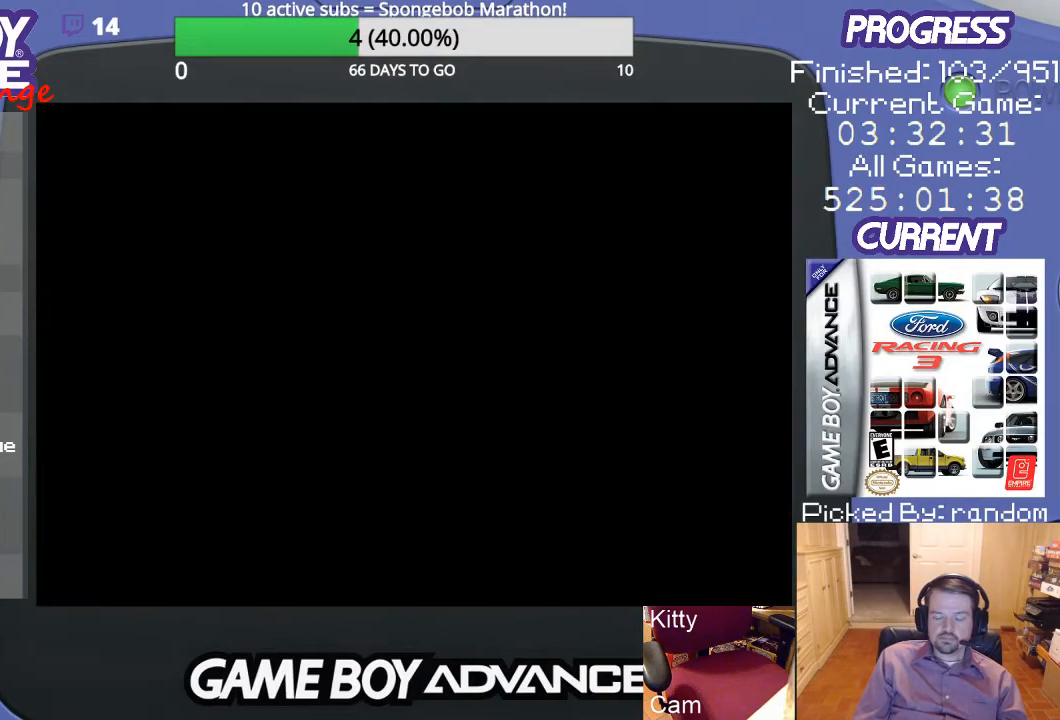
{"buttons": [], "events": []}
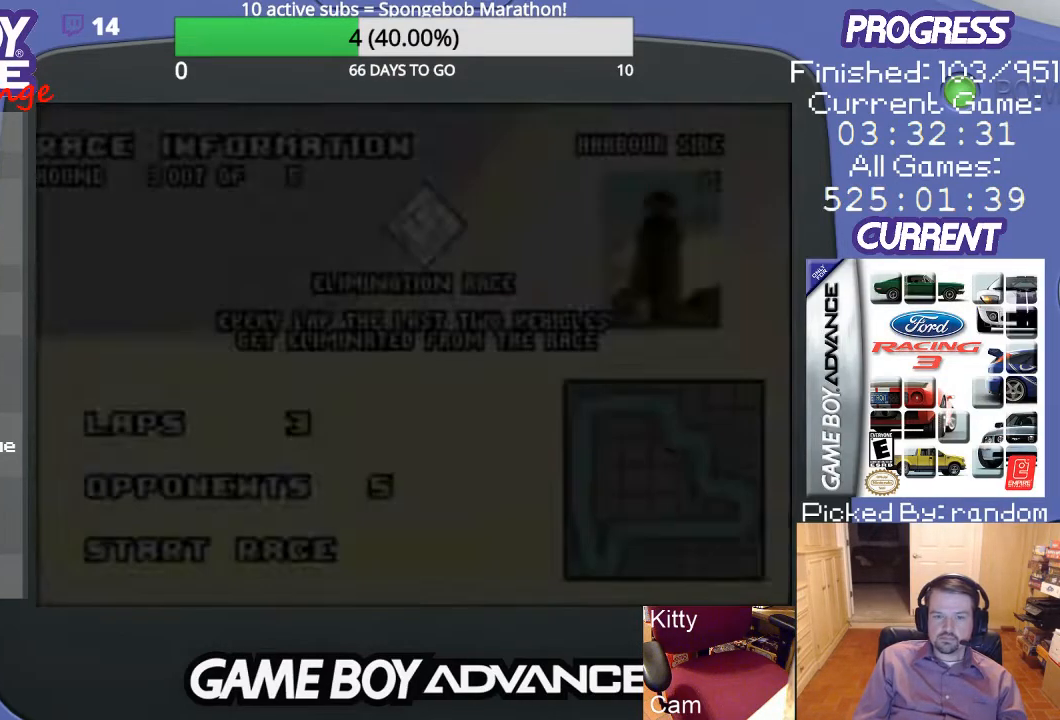
{"buttons": [], "events": []}
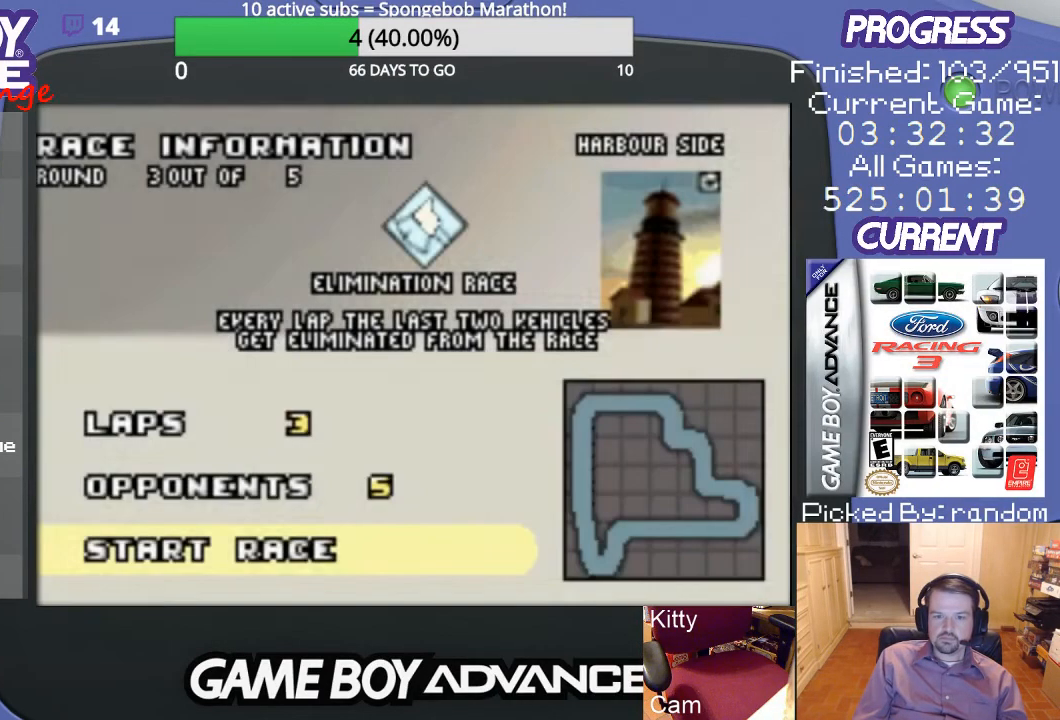
{"buttons": [], "events": []}
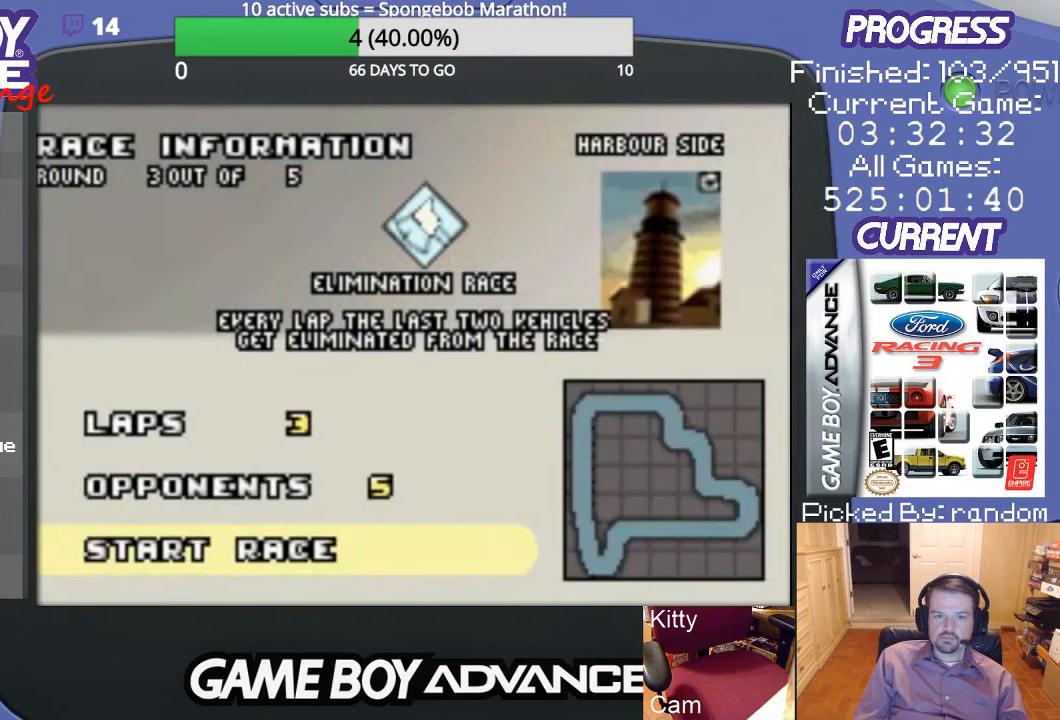
{"buttons": [], "events": [[433, "A", "down"], [500, "A", "up"]]}
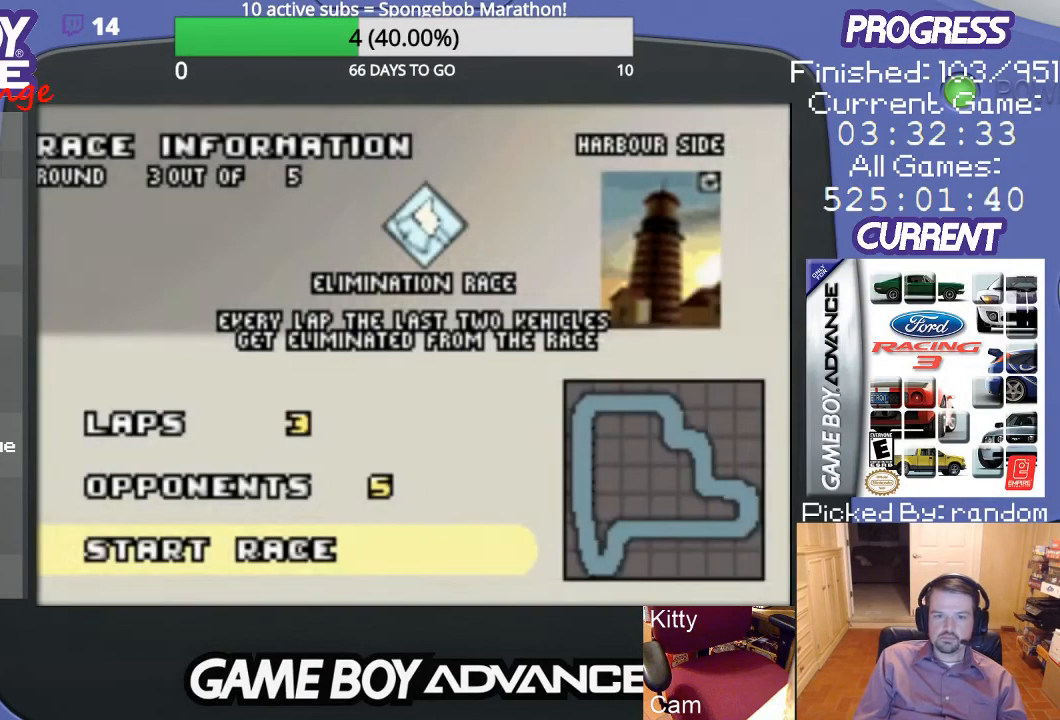
{"buttons": [], "events": []}
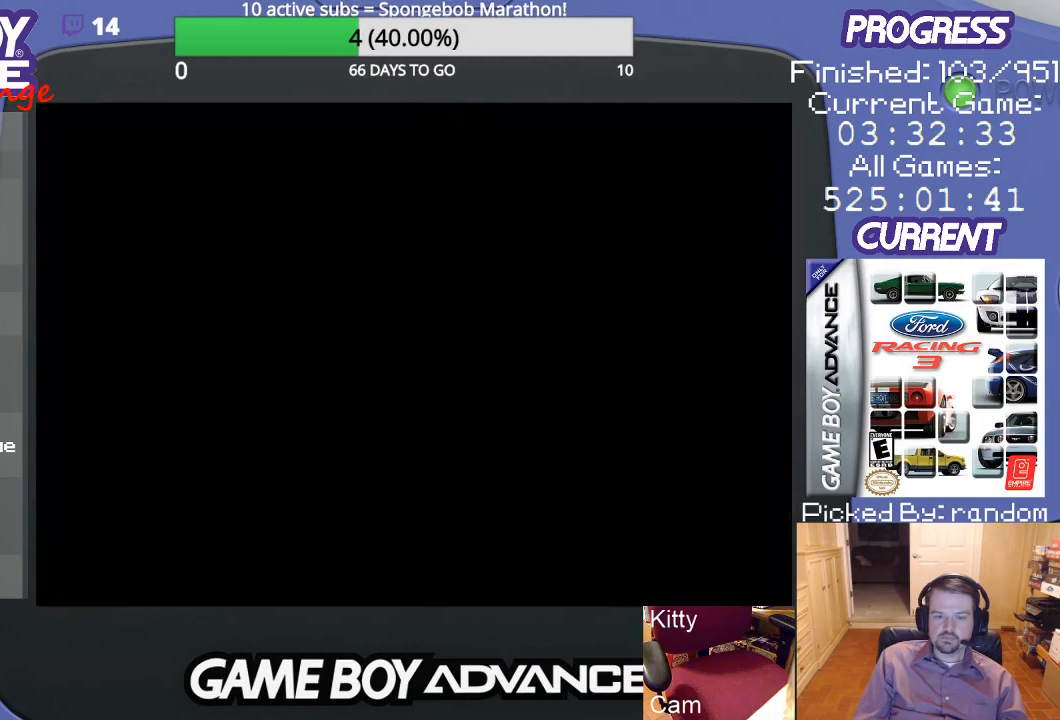
{"buttons": [], "events": []}
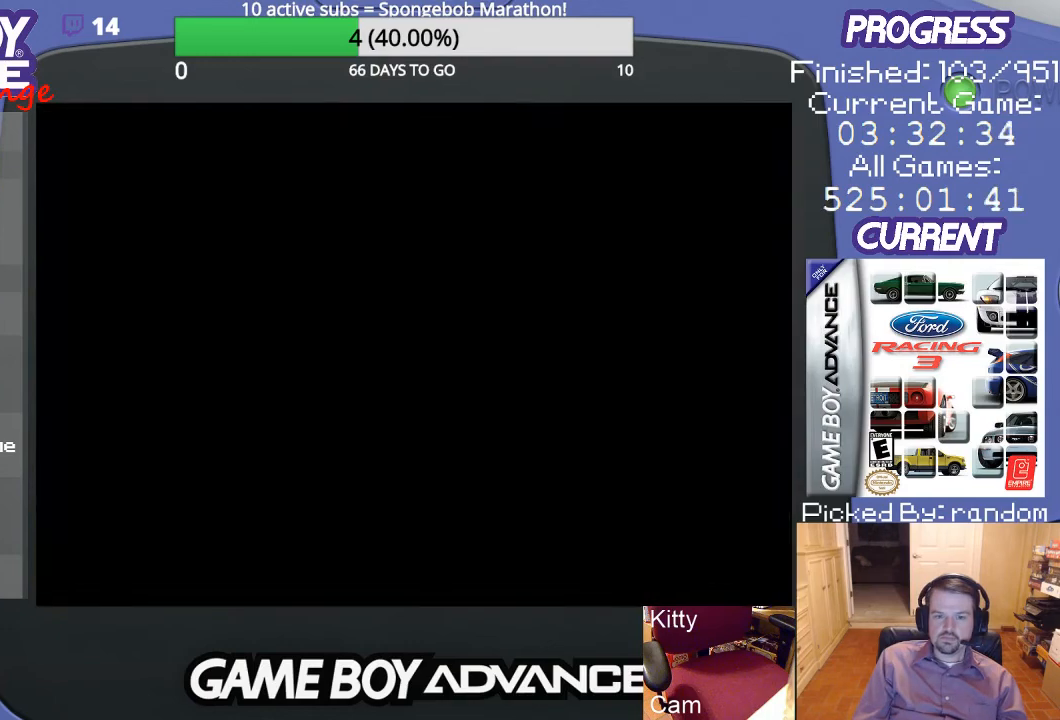
{"buttons": [], "events": []}
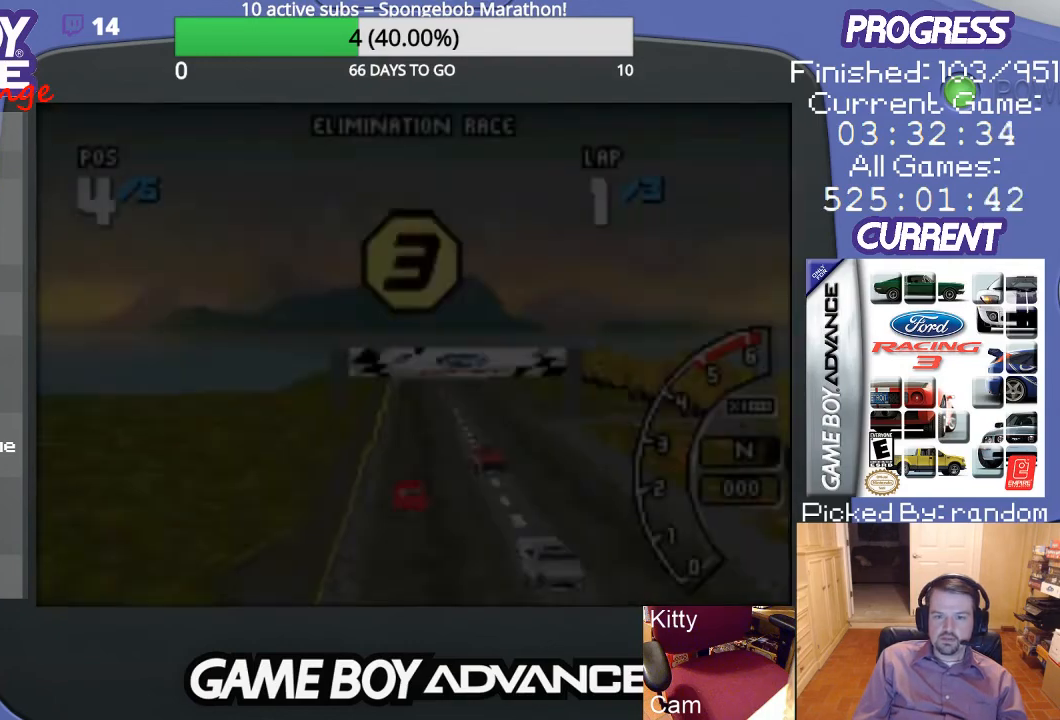
{"buttons": [], "events": []}
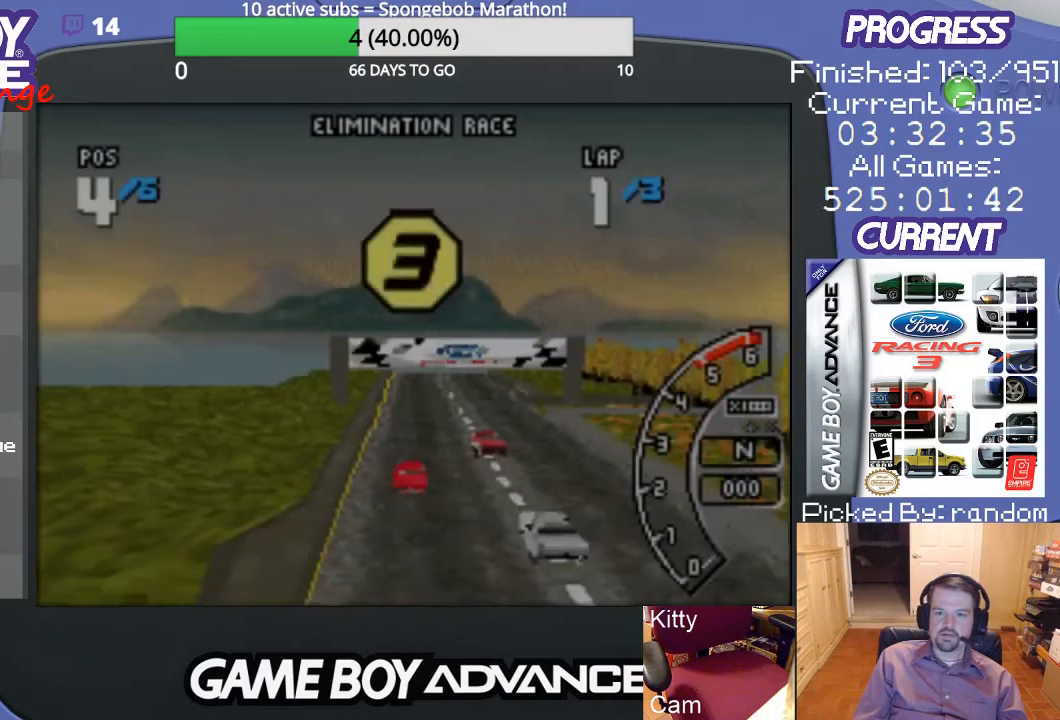
{"buttons": ["A"], "events": [[100, "A", "down"], [133, "A", "up"], [267, "A", "down"], [367, "A", "up"], [467, "A", "down"]]}
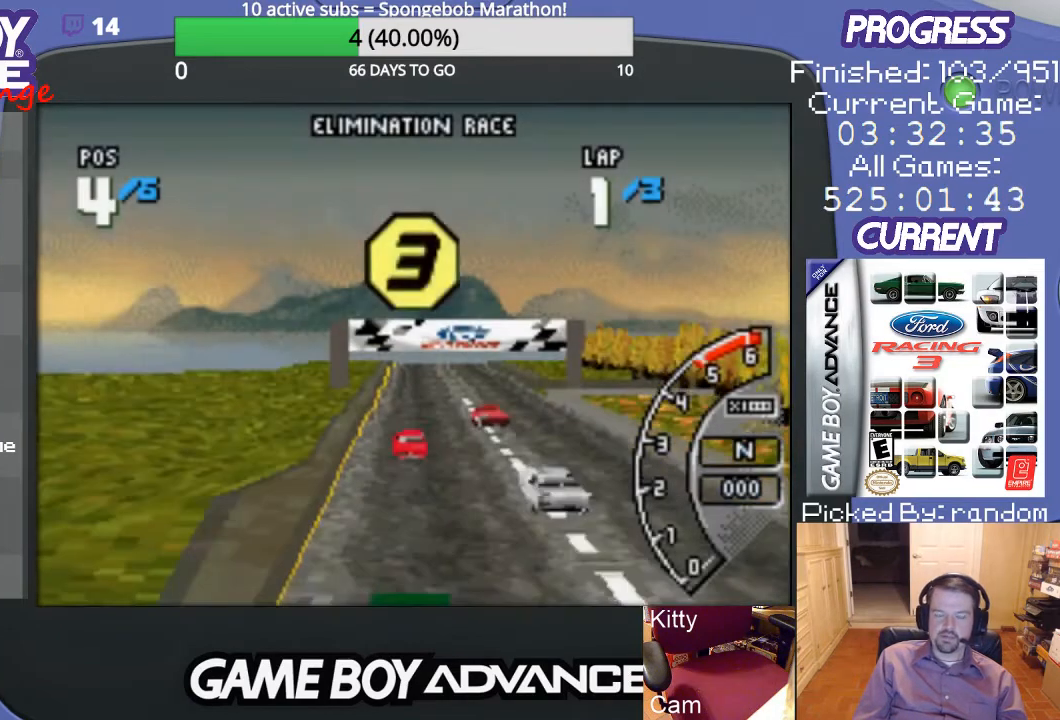
{"buttons": [], "events": [[33, "A", "up"], [100, "A", "down"], [200, "A", "up"], [333, "A", "down"], [400, "A", "up"]]}
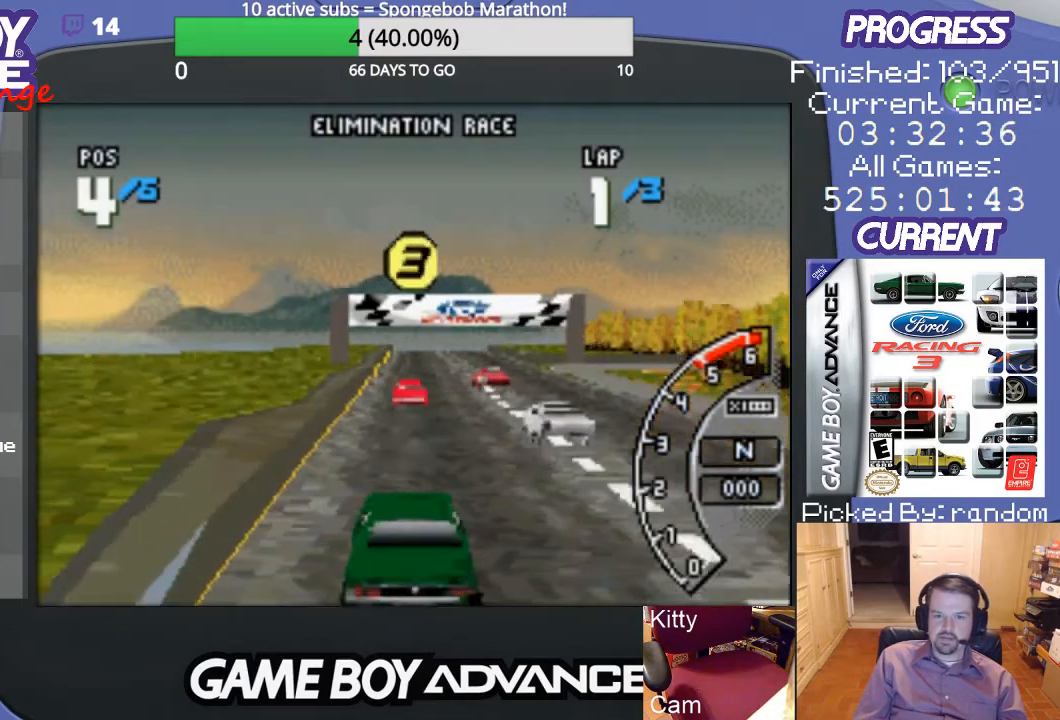
{"buttons": [], "events": []}
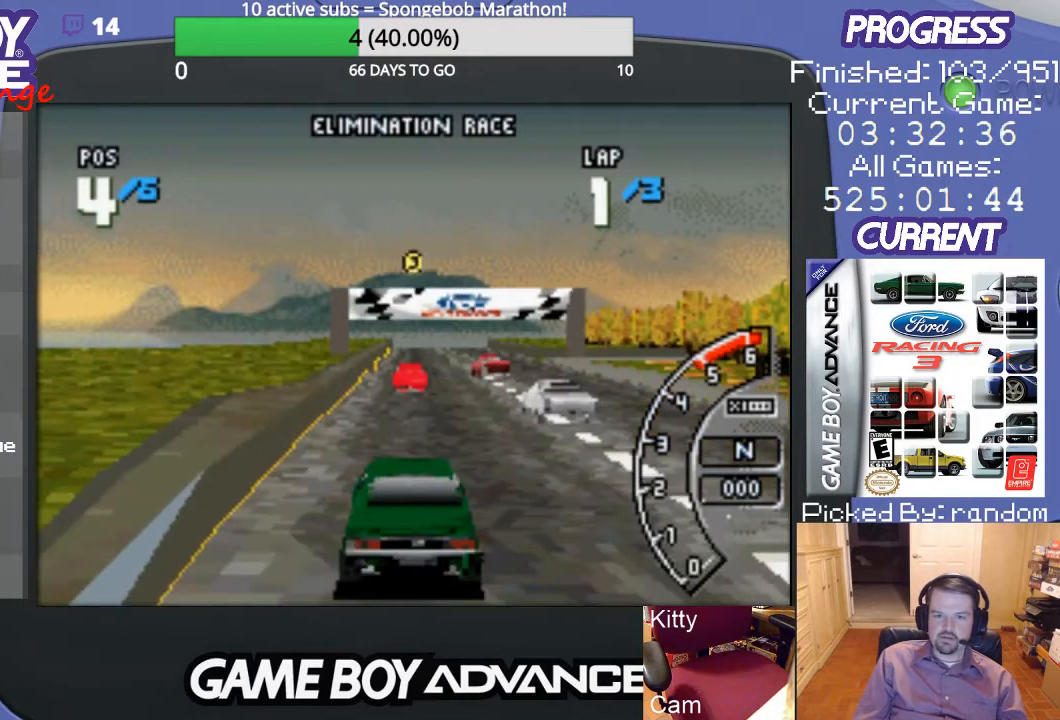
{"buttons": ["A"], "events": [[400, "A", "down"]]}
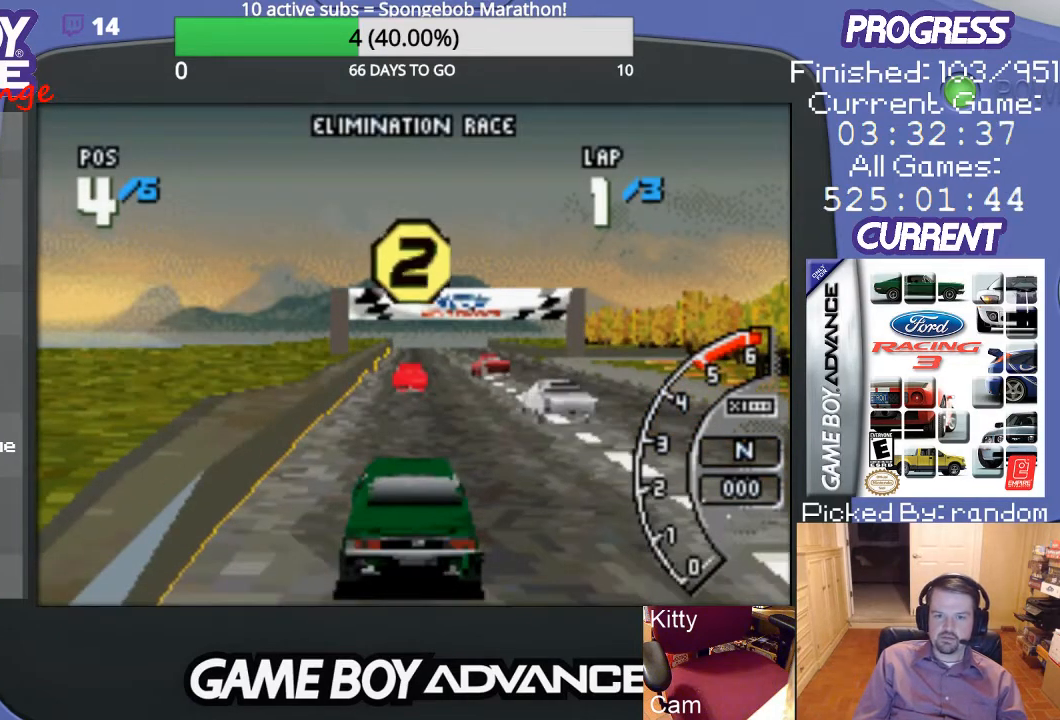
{"buttons": ["A"], "events": []}
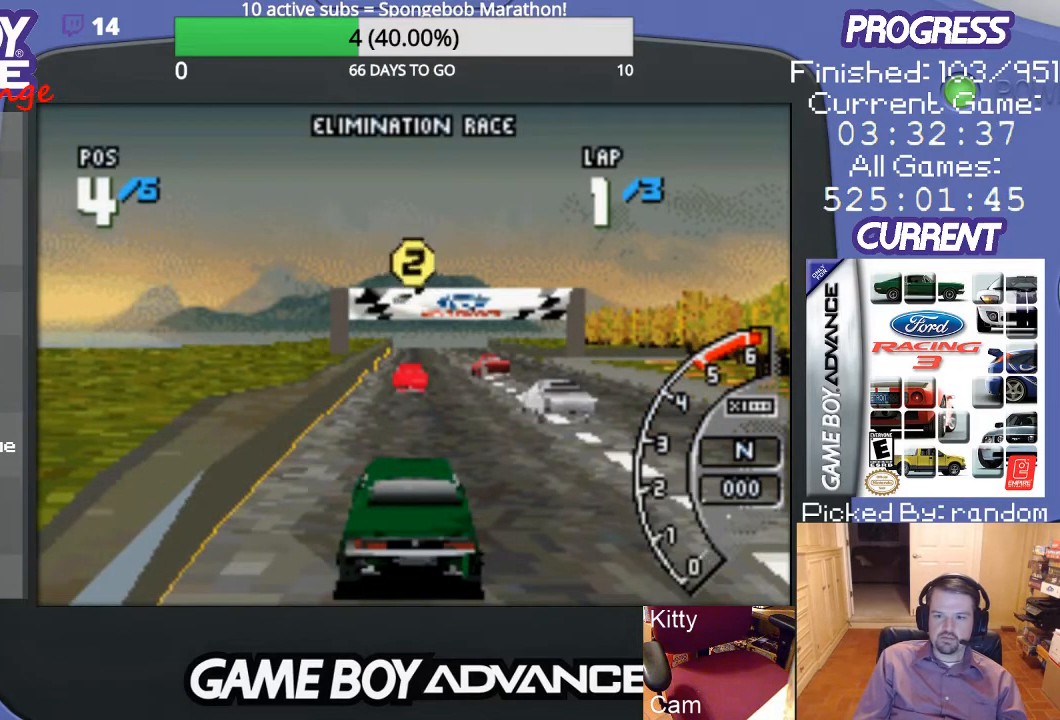
{"buttons": ["A"], "events": []}
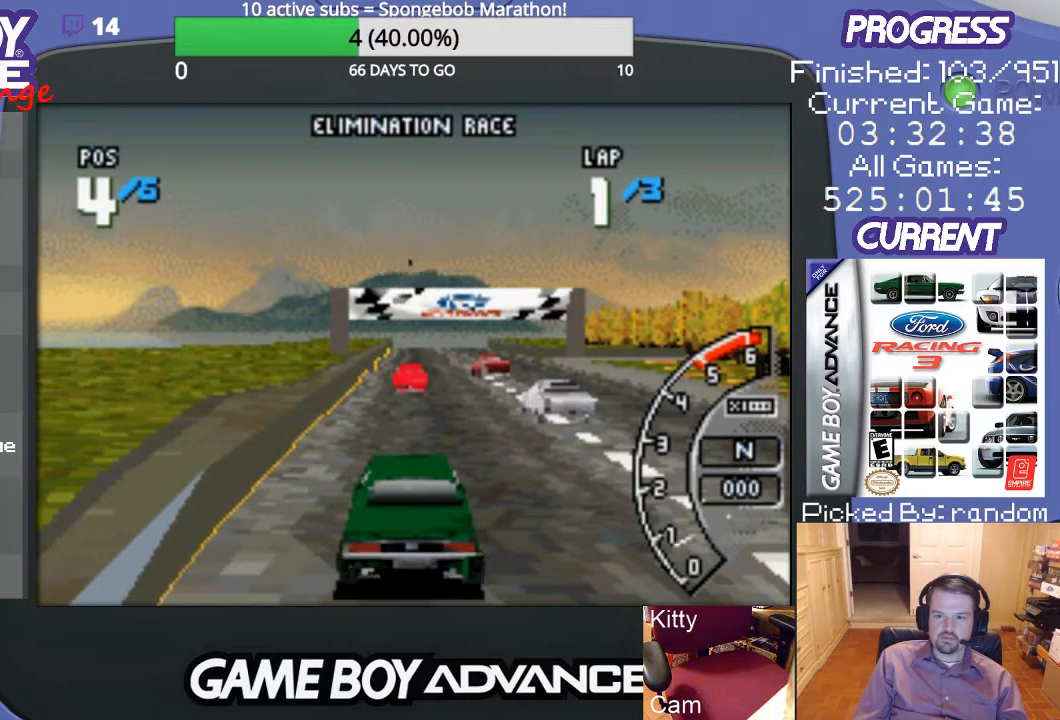
{"buttons": ["A"], "events": []}
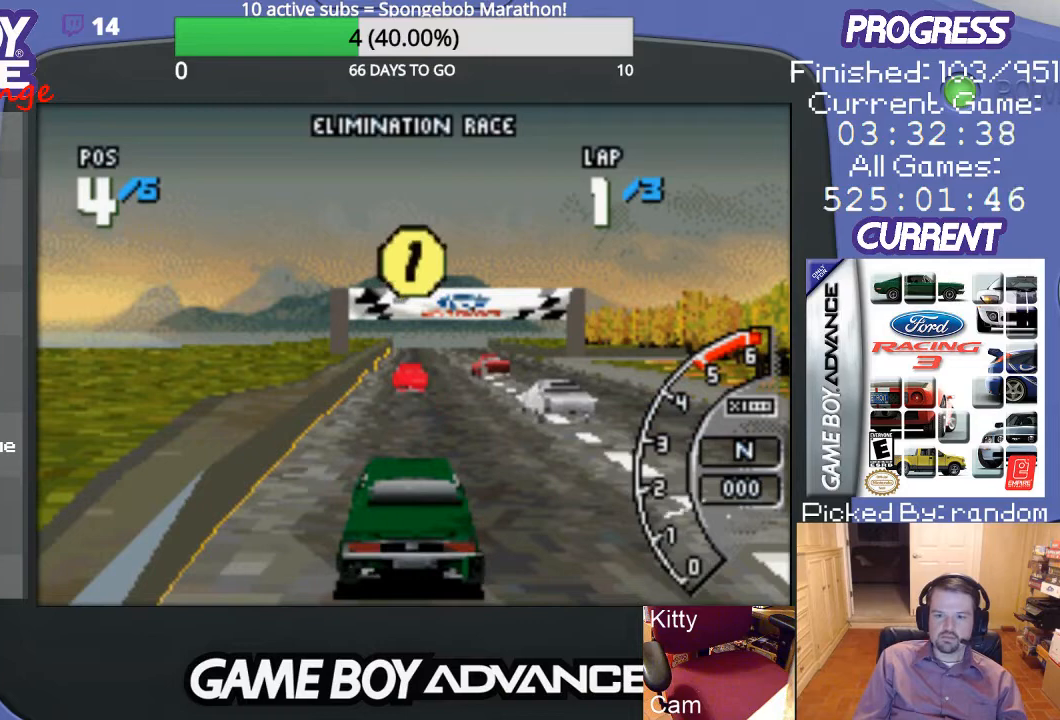
{"buttons": ["A"], "events": []}
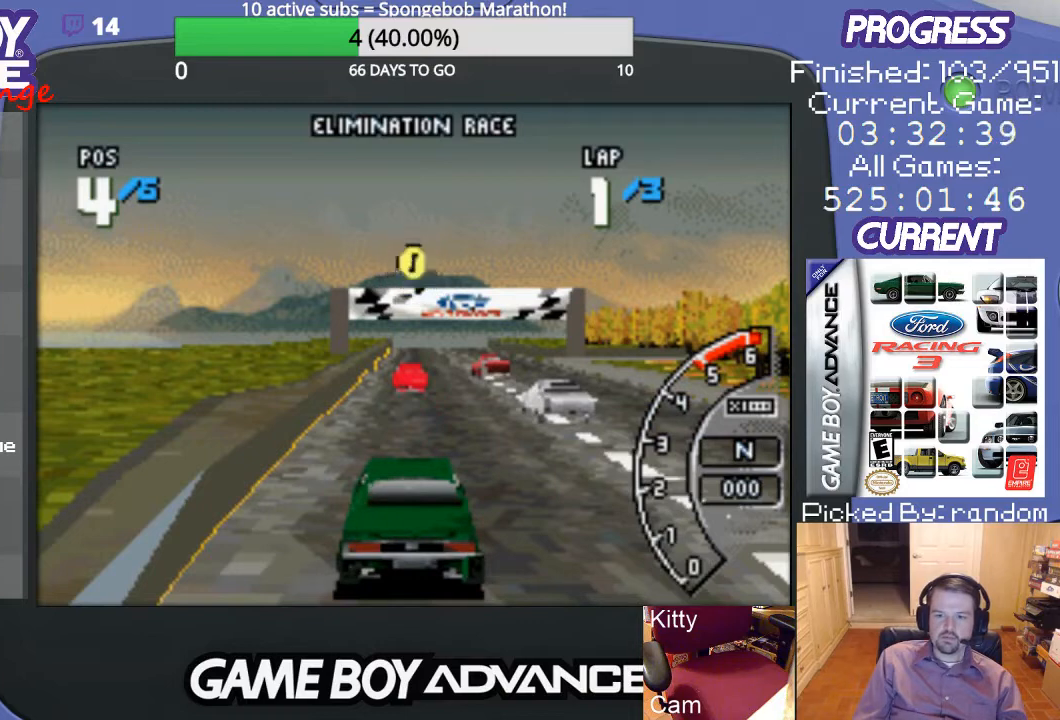
{"buttons": ["A"], "events": []}
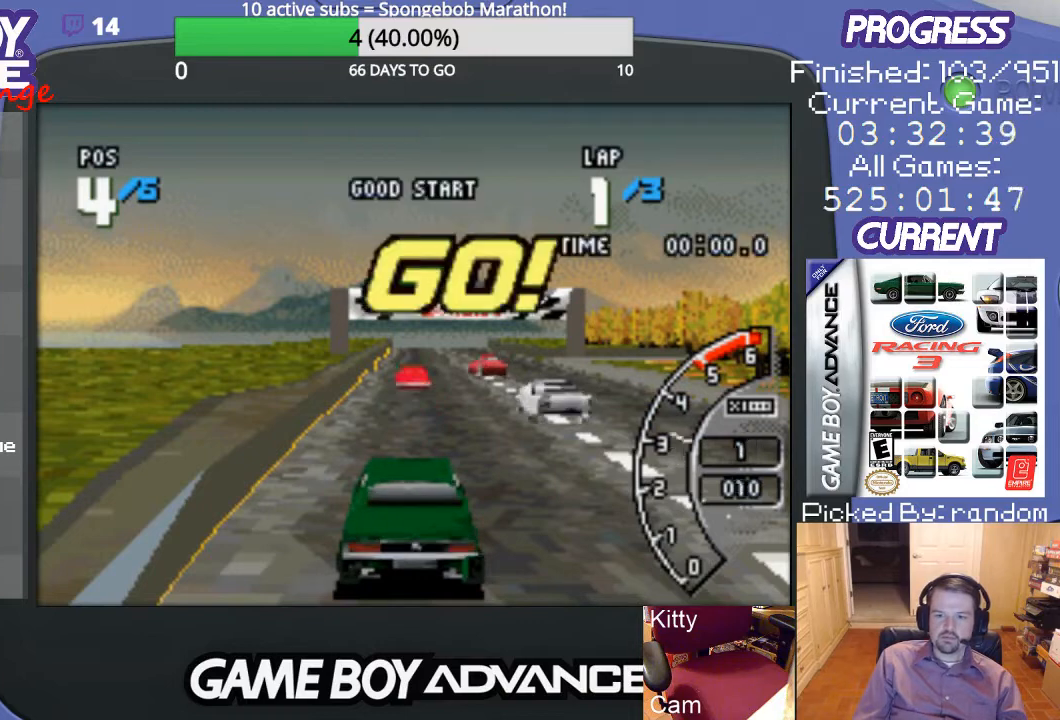
{"buttons": ["A"], "events": []}
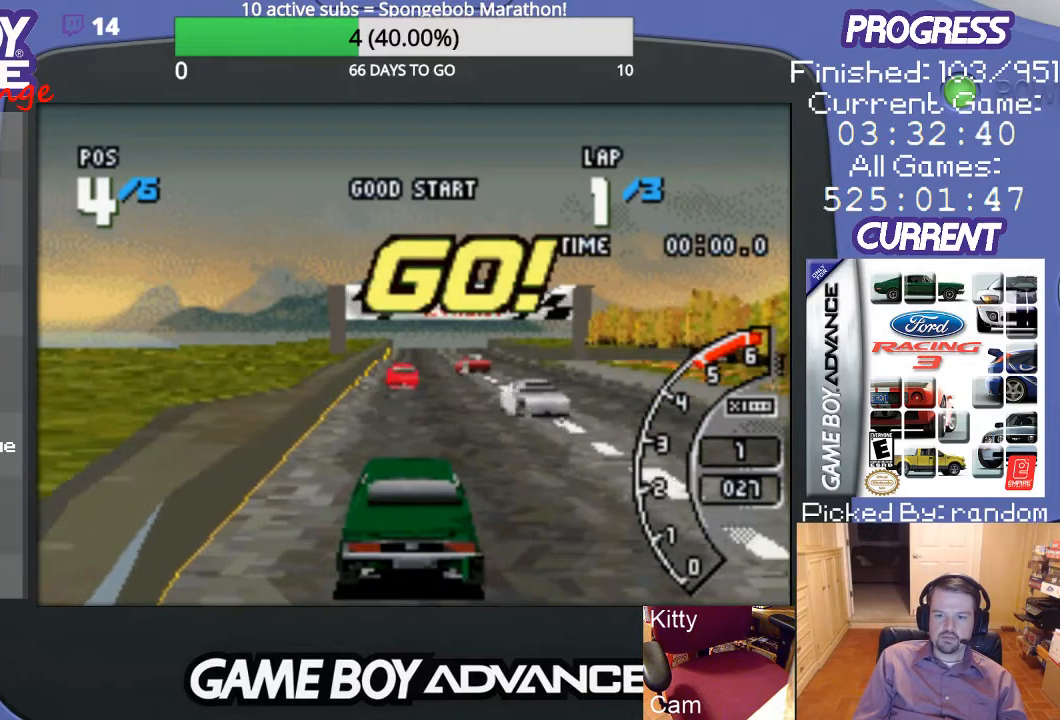
{"buttons": ["A"], "events": []}
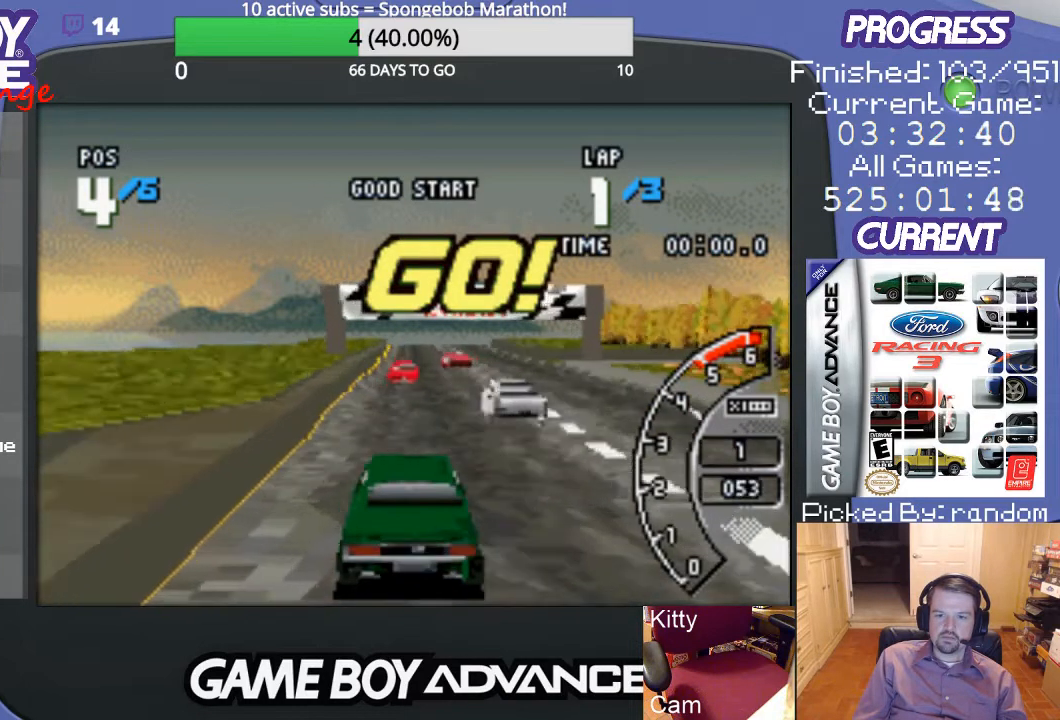
{"buttons": ["A"], "events": []}
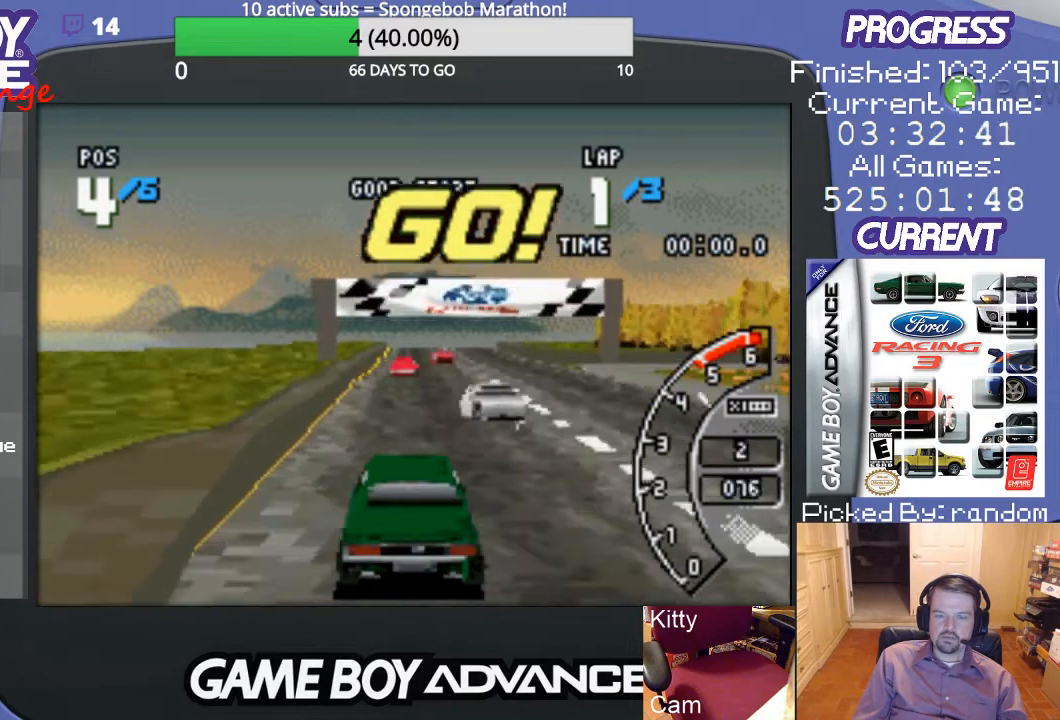
{"buttons": ["A"], "events": []}
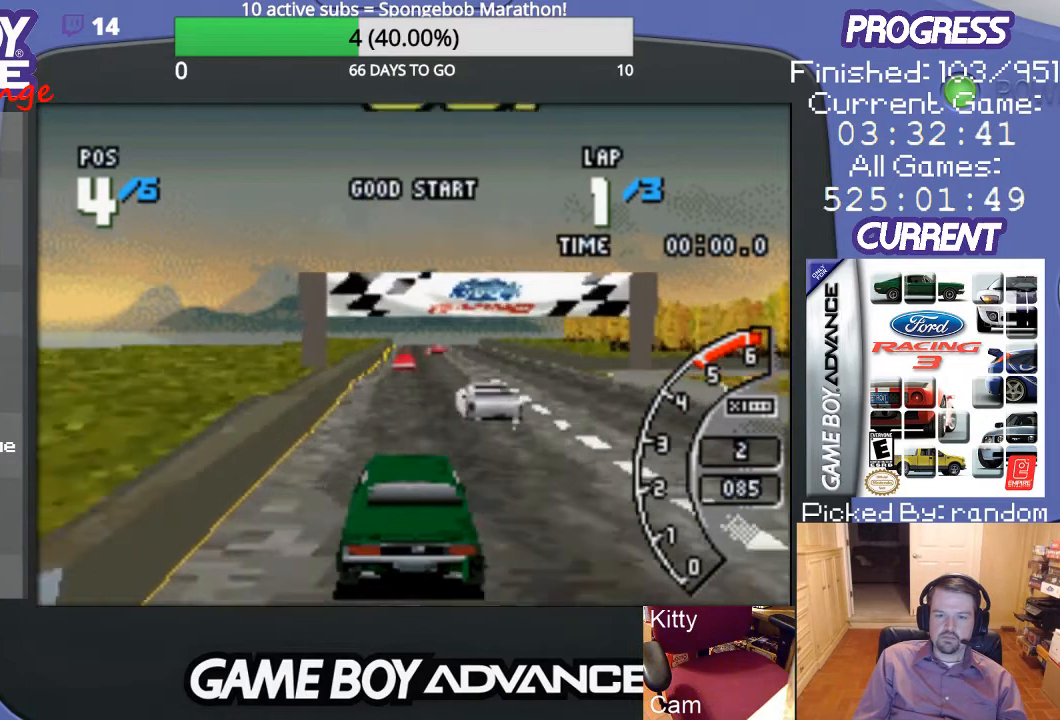
{"buttons": ["A"], "events": []}
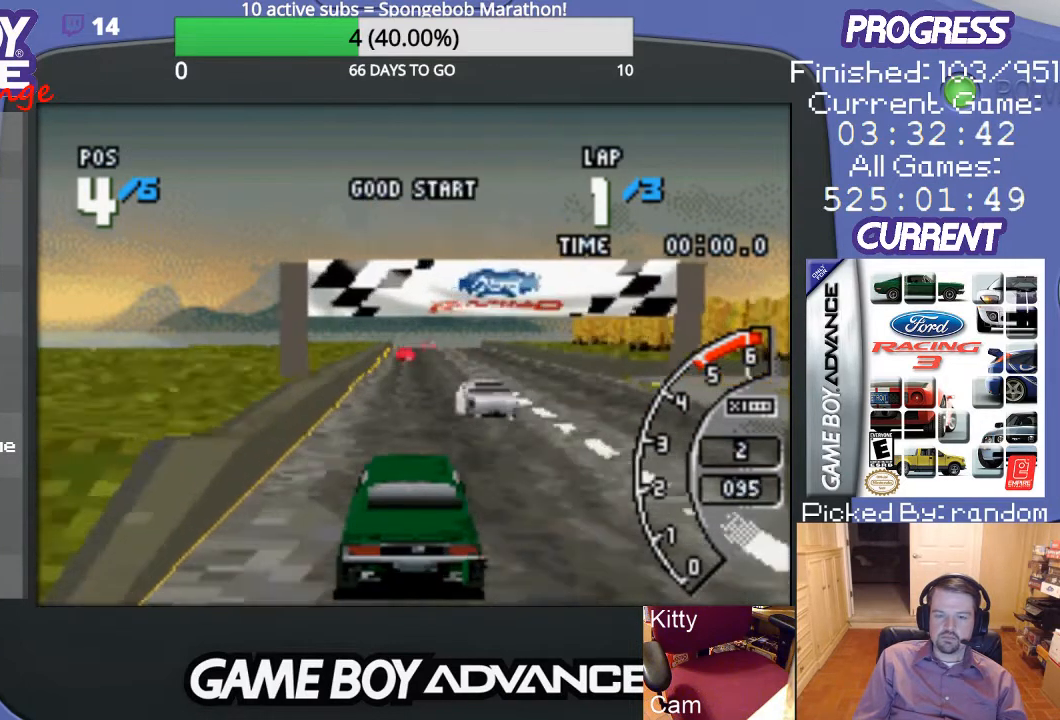
{"buttons": ["A"], "events": []}
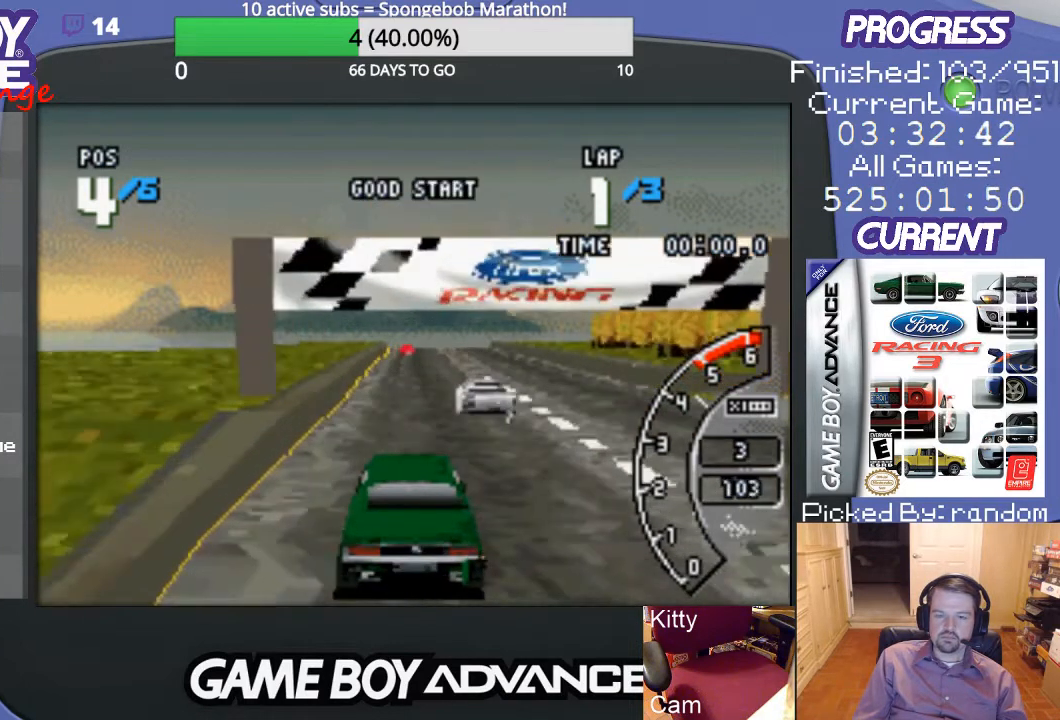
{"buttons": ["A"], "events": []}
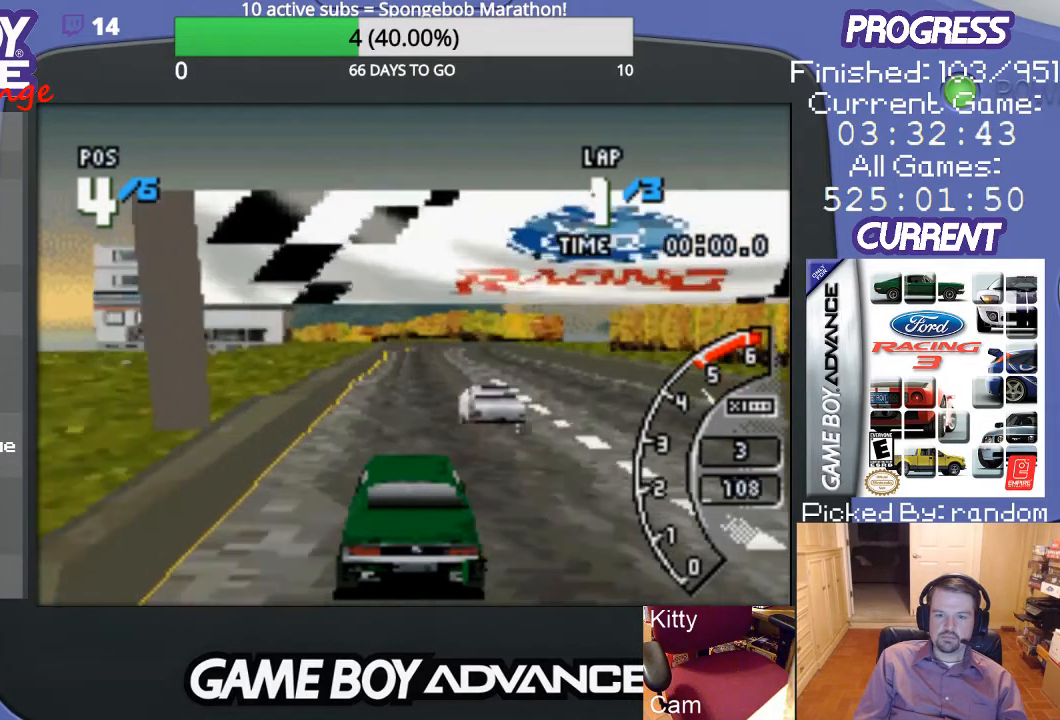
{"buttons": ["A"], "events": []}
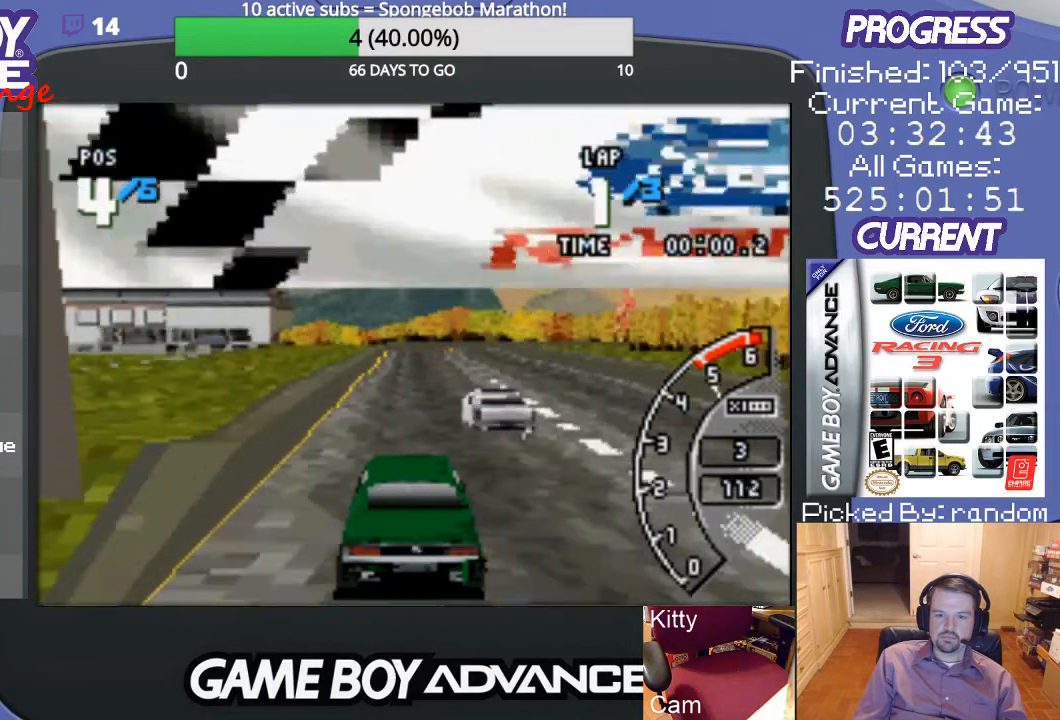
{"buttons": ["A"], "events": []}
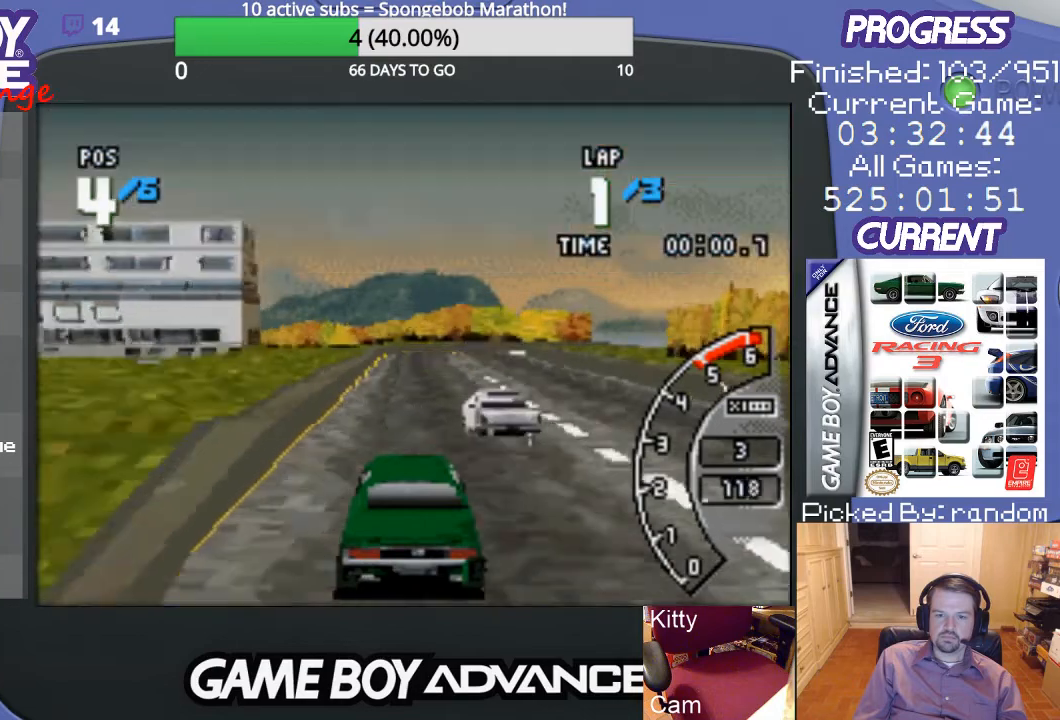
{"buttons": ["A"], "events": []}
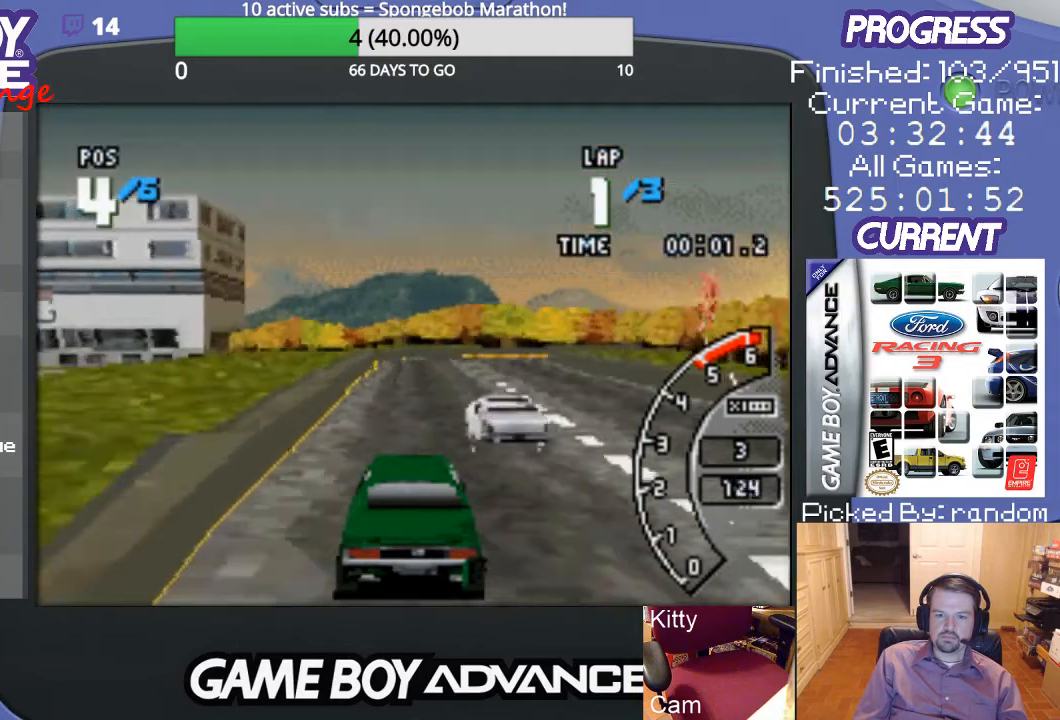
{"buttons": ["DPAD_RIGHT"], "events": [[300, "DPAD_RIGHT", "down"], [433, "A", "up"]]}
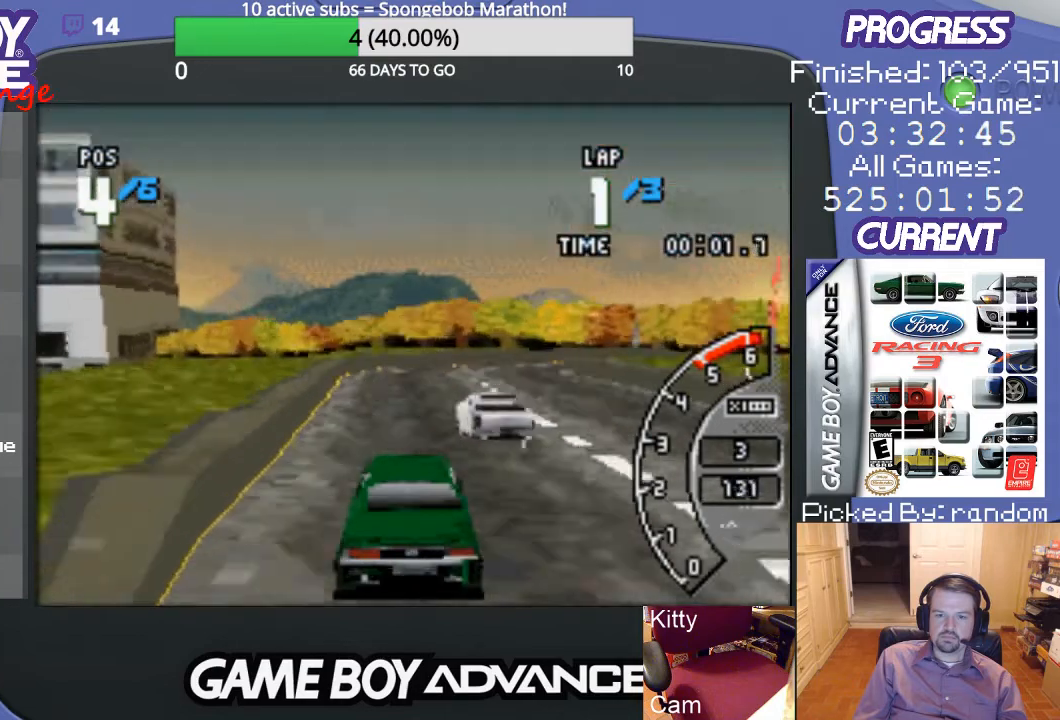
{"buttons": ["A"], "events": [[67, "A", "down"], [100, "DPAD_RIGHT", "up"]]}